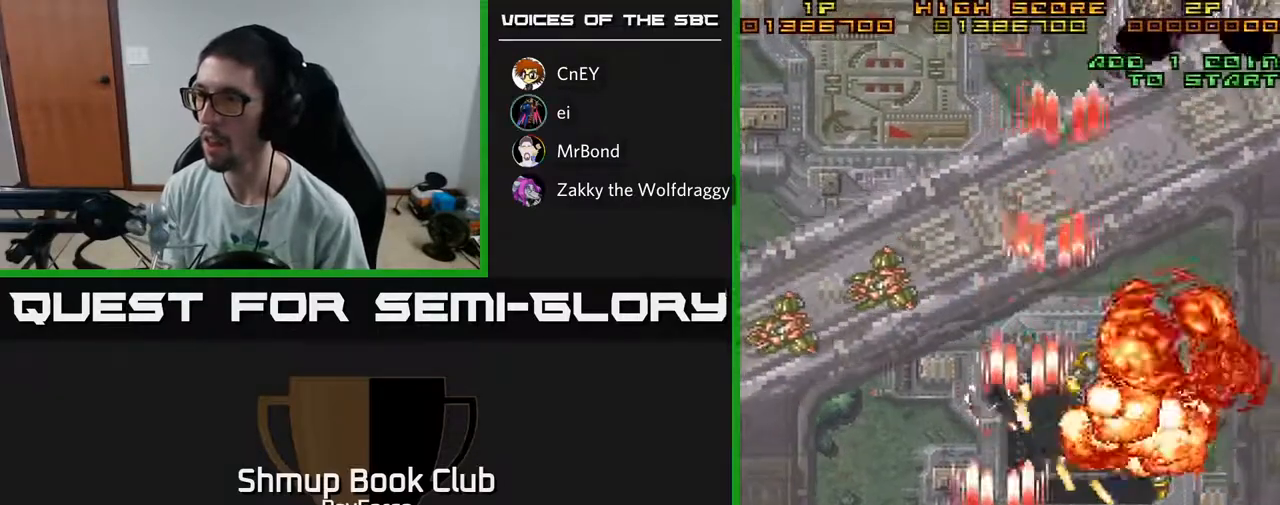
Gameplay with a controller (Xbox layout); each line is a JSON object with the inputs held at the frame after it. "events" lists button and stick changes between this image and that frame as [ms after this image, input, new state], when the widget could be followed in between. Not read: GUIDE.
{"buttons": ["A", "DPAD_LEFT"], "left_stick": "center", "right_stick": "center", "events": [[33, "DPAD_RIGHT", "down"], [100, "DPAD_RIGHT", "up"], [133, "DPAD_LEFT", "down"]]}
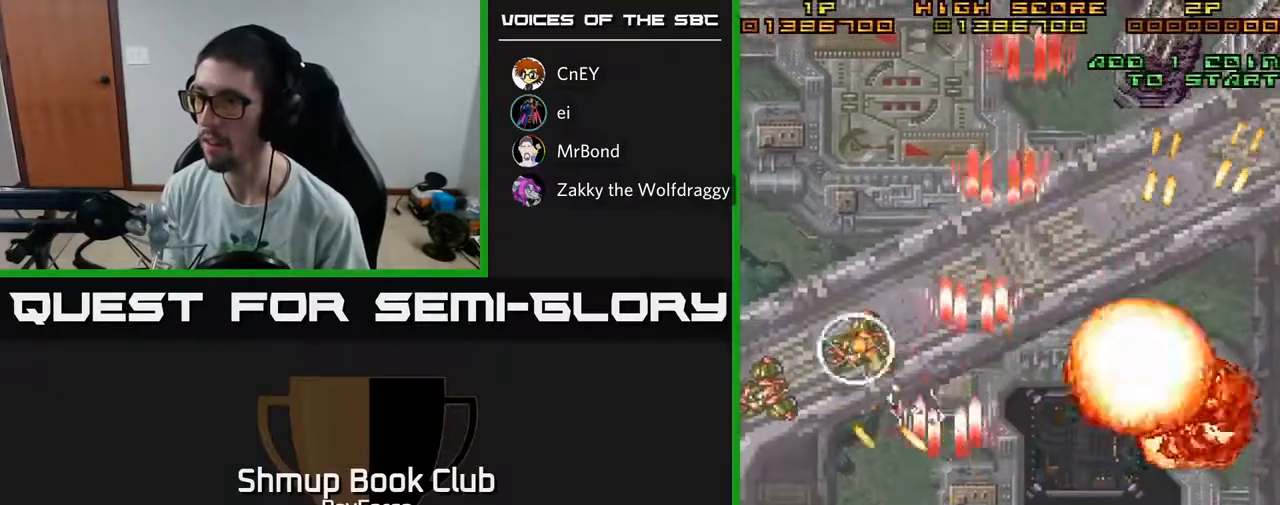
{"buttons": ["A", "DPAD_DOWN", "DPAD_LEFT"], "left_stick": "center", "right_stick": "center", "events": [[500, "DPAD_DOWN", "down"]]}
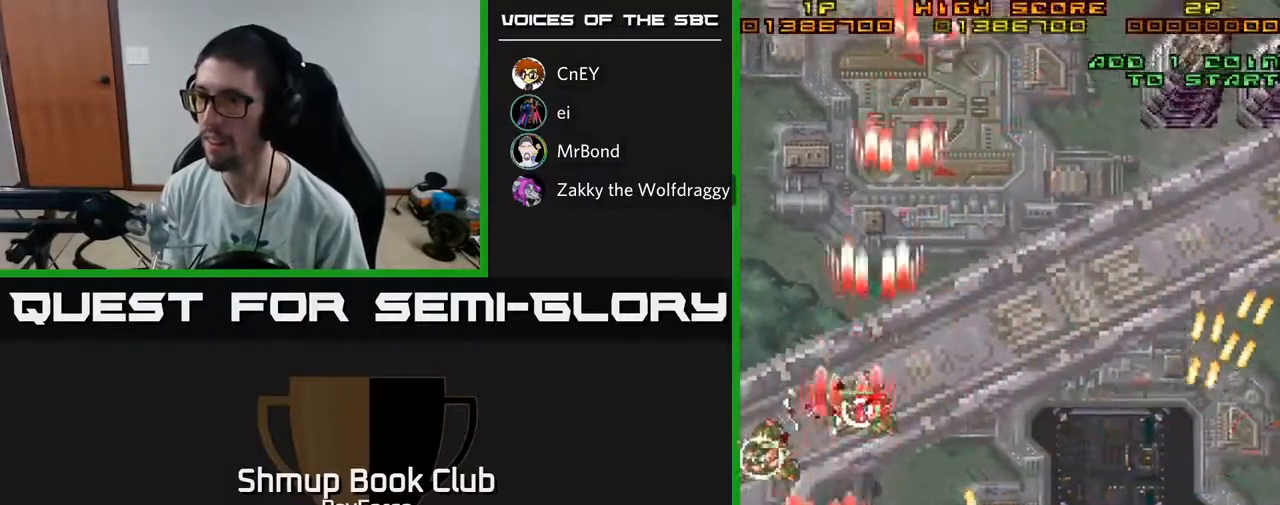
{"buttons": ["A", "DPAD_UP", "DPAD_RIGHT"], "left_stick": "center", "right_stick": "center", "events": [[167, "X", "down"], [217, "DPAD_LEFT", "up"], [233, "DPAD_RIGHT", "down"], [250, "DPAD_DOWN", "up"], [300, "X", "up"], [483, "DPAD_UP", "down"]]}
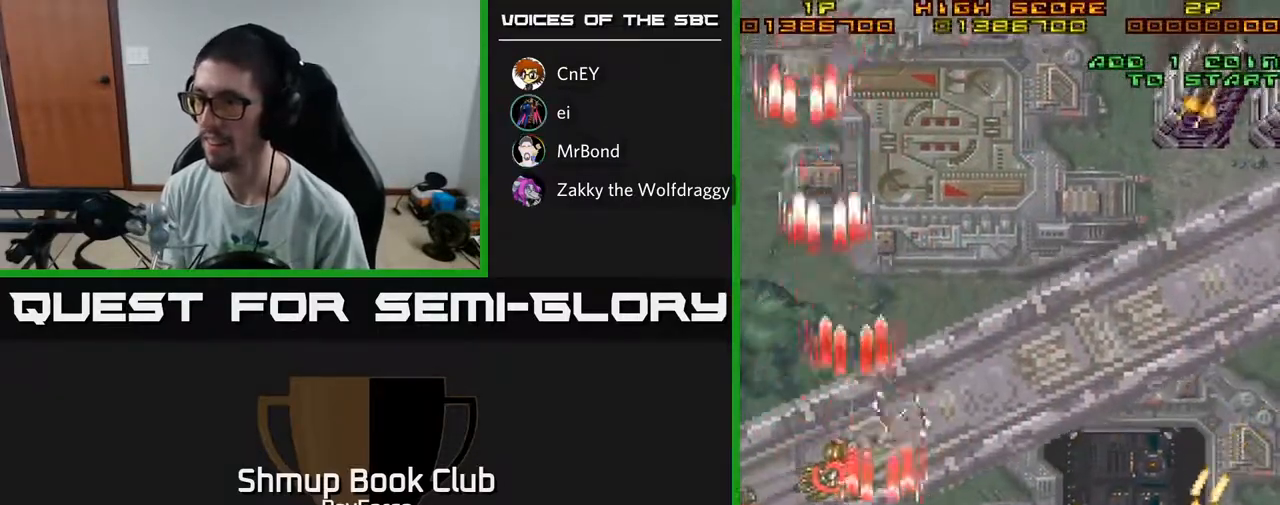
{"buttons": ["A", "DPAD_RIGHT"], "left_stick": "center", "right_stick": "center", "events": [[417, "DPAD_UP", "up"]]}
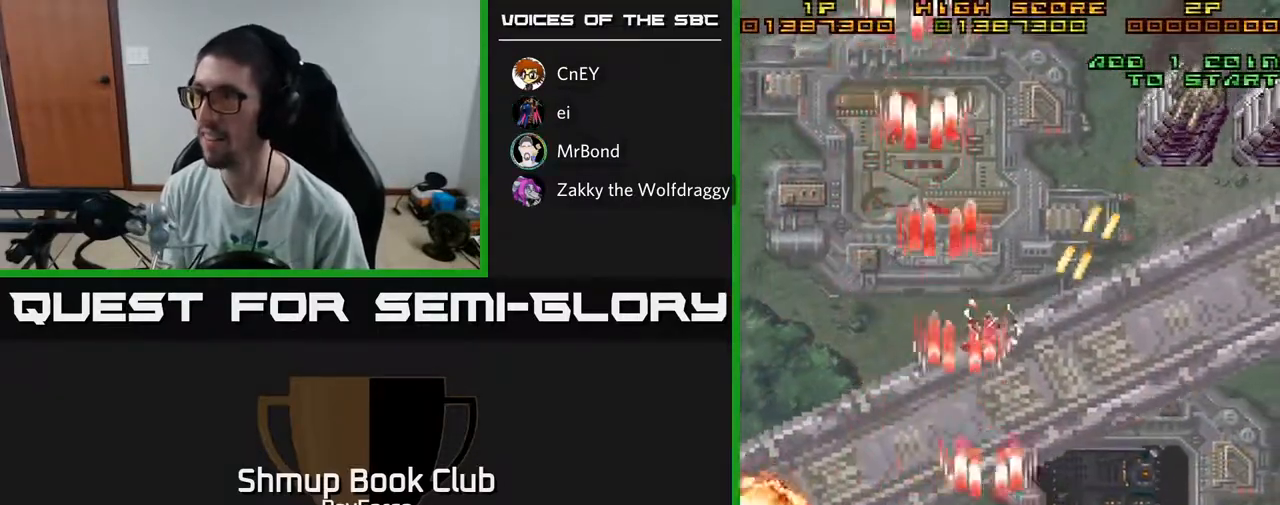
{"buttons": ["A", "DPAD_UP", "DPAD_RIGHT"], "left_stick": "center", "right_stick": "center", "events": [[400, "DPAD_UP", "down"]]}
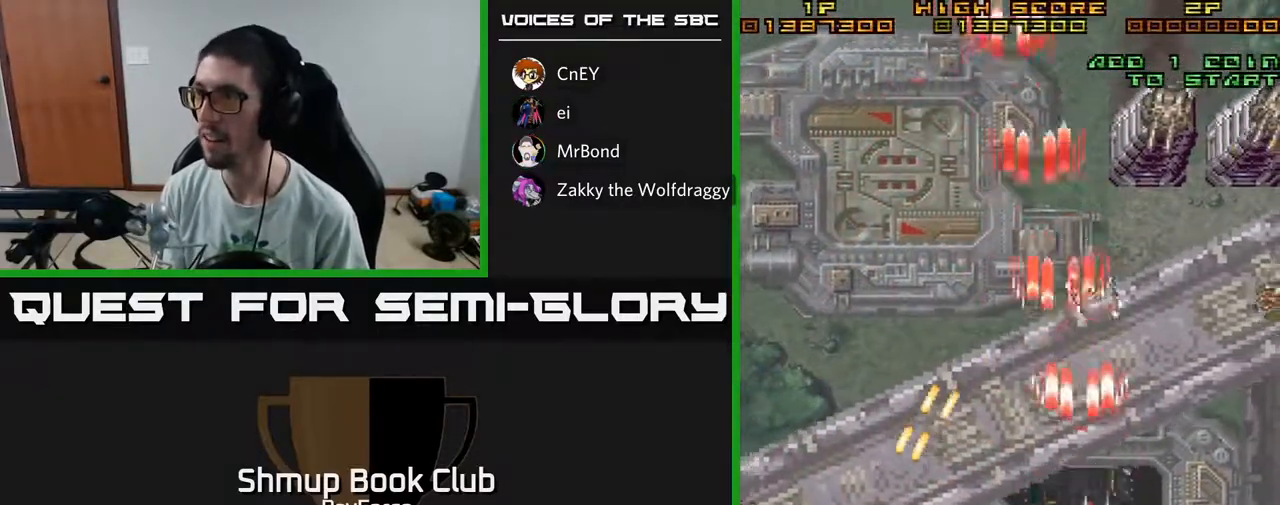
{"buttons": ["A", "DPAD_DOWN"], "left_stick": "center", "right_stick": "center", "events": [[217, "DPAD_RIGHT", "up"], [450, "DPAD_UP", "up"], [467, "DPAD_RIGHT", "down"], [483, "DPAD_DOWN", "down"], [500, "DPAD_RIGHT", "up"]]}
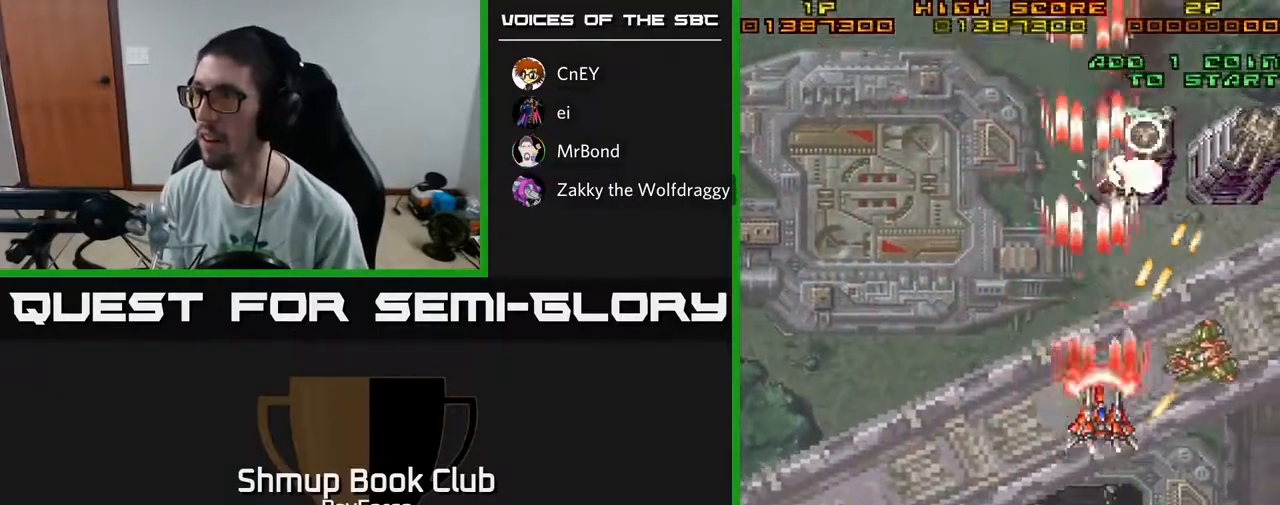
{"buttons": ["A", "DPAD_DOWN", "DPAD_LEFT"], "left_stick": "center", "right_stick": "center", "events": [[133, "DPAD_LEFT", "down"], [250, "DPAD_DOWN", "up"], [383, "DPAD_DOWN", "down"]]}
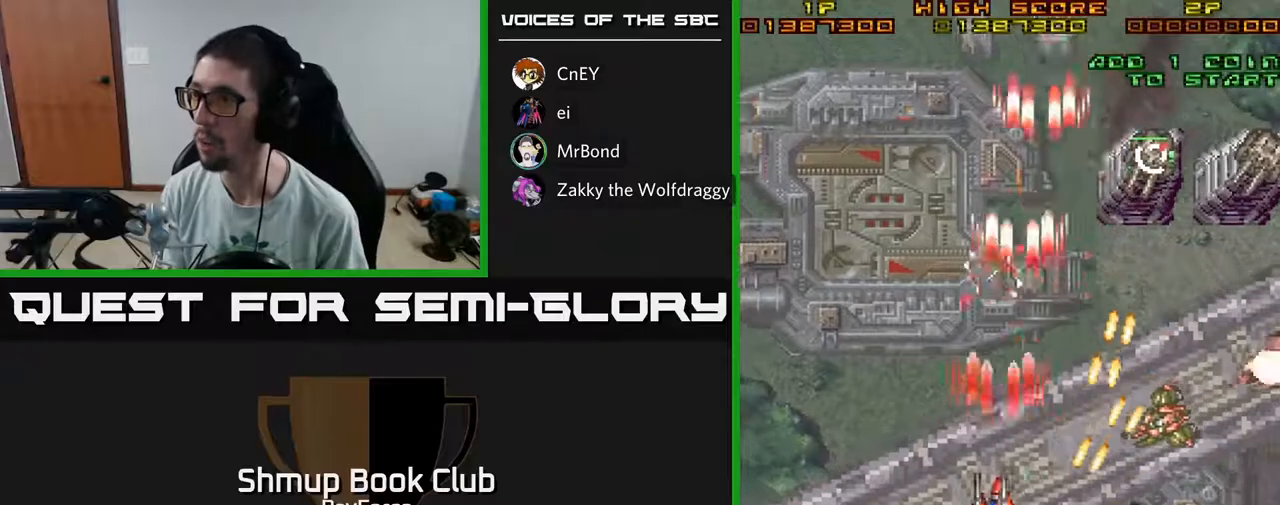
{"buttons": ["A", "DPAD_DOWN", "DPAD_RIGHT"], "left_stick": "center", "right_stick": "center", "events": [[50, "X", "down"], [67, "DPAD_DOWN", "up"], [183, "X", "up"], [383, "DPAD_LEFT", "up"], [433, "DPAD_DOWN", "down"], [467, "DPAD_RIGHT", "down"]]}
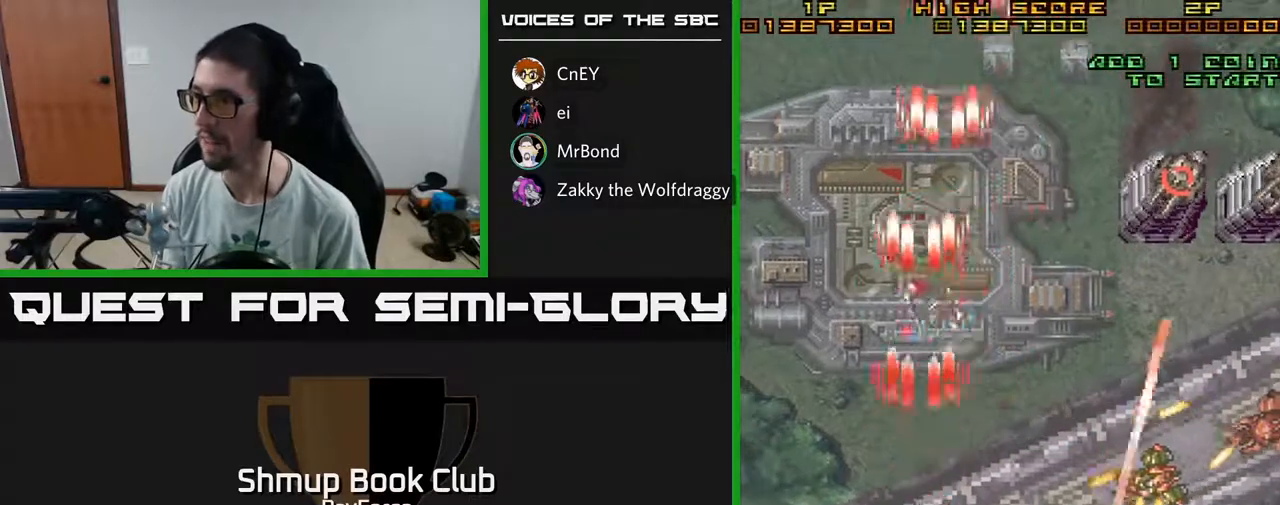
{"buttons": ["A", "DPAD_DOWN", "DPAD_RIGHT"], "left_stick": "center", "right_stick": "center", "events": [[250, "DPAD_DOWN", "up"], [300, "DPAD_RIGHT", "up"], [333, "DPAD_RIGHT", "down"], [383, "DPAD_DOWN", "down"]]}
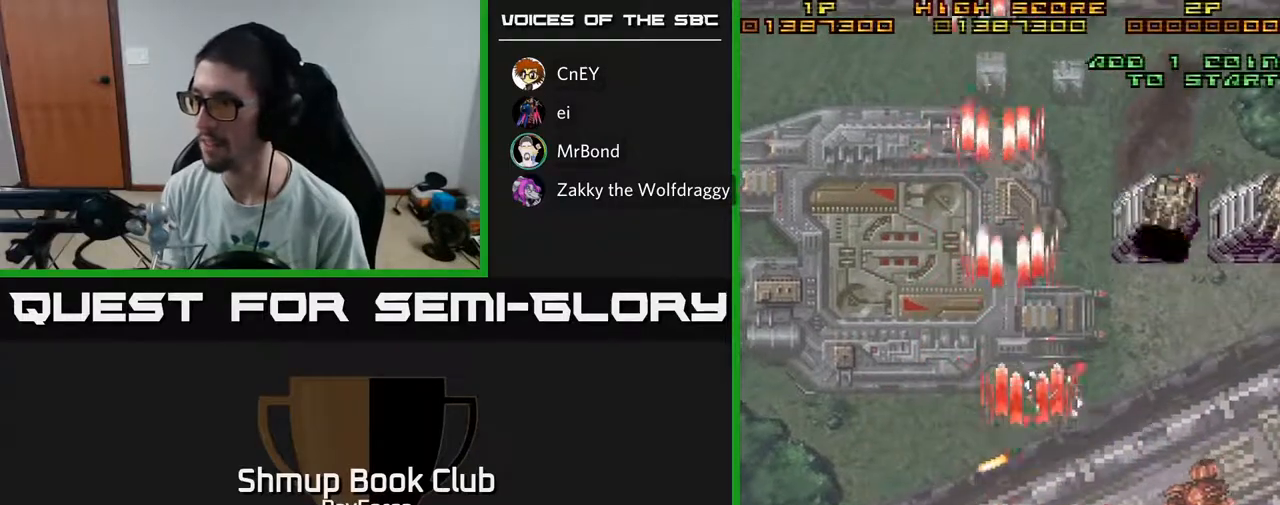
{"buttons": ["A", "DPAD_UP", "DPAD_RIGHT"], "left_stick": "center", "right_stick": "center", "events": [[83, "DPAD_DOWN", "up"], [167, "DPAD_DOWN", "down"], [350, "DPAD_DOWN", "up"], [483, "DPAD_UP", "down"]]}
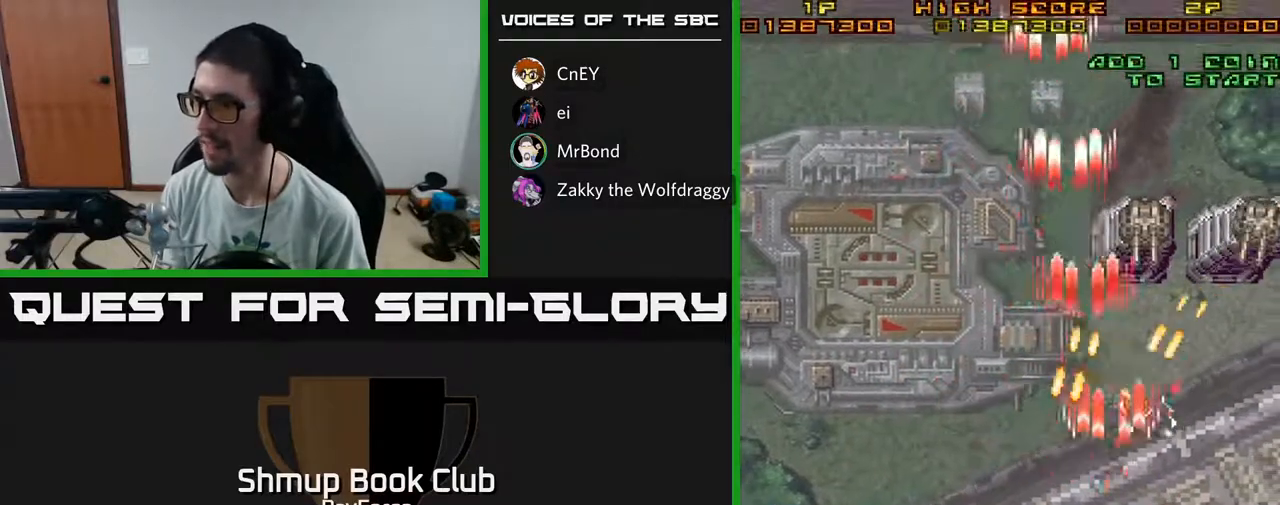
{"buttons": ["A", "DPAD_UP", "DPAD_RIGHT"], "left_stick": "center", "right_stick": "center", "events": []}
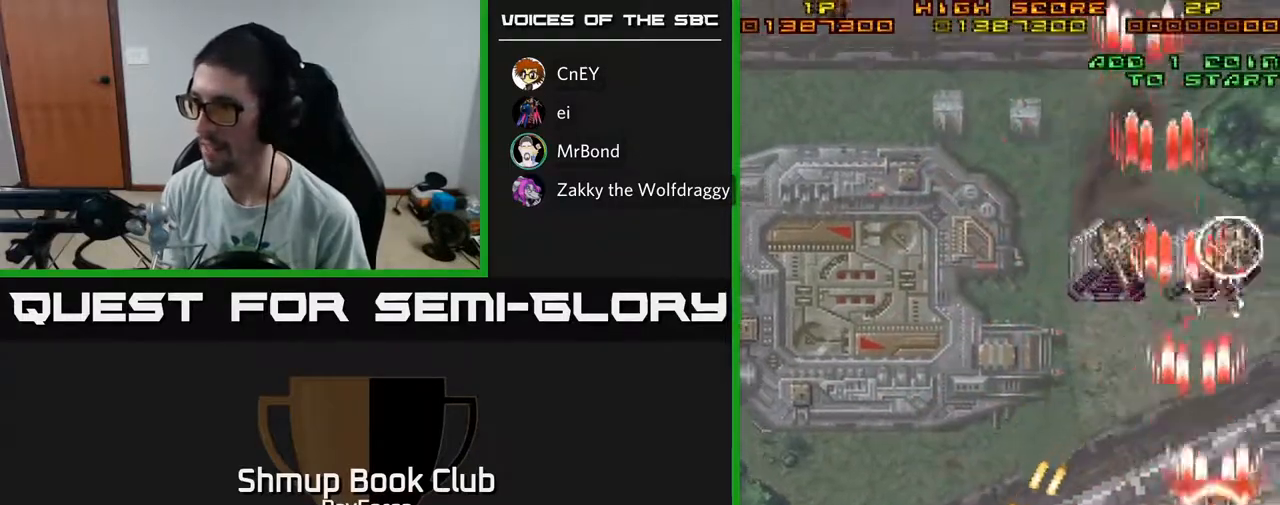
{"buttons": ["A", "DPAD_LEFT"], "left_stick": "center", "right_stick": "center", "events": [[100, "DPAD_RIGHT", "up"], [183, "DPAD_LEFT", "down"], [200, "DPAD_UP", "up"], [367, "DPAD_DOWN", "down"], [417, "DPAD_DOWN", "up"]]}
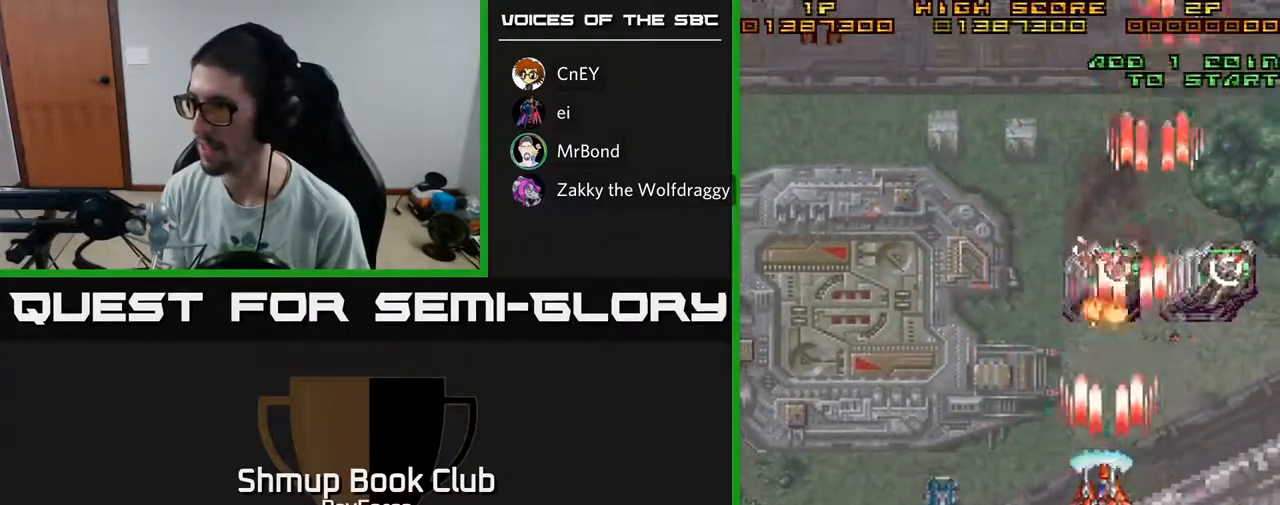
{"buttons": ["A", "X", "DPAD_DOWN", "DPAD_LEFT"], "left_stick": "center", "right_stick": "center", "events": [[17, "DPAD_LEFT", "up"], [50, "DPAD_RIGHT", "down"], [300, "DPAD_DOWN", "down"], [333, "DPAD_RIGHT", "up"], [383, "DPAD_LEFT", "down"], [433, "DPAD_DOWN", "up"], [450, "DPAD_DOWN", "down"], [500, "X", "down"]]}
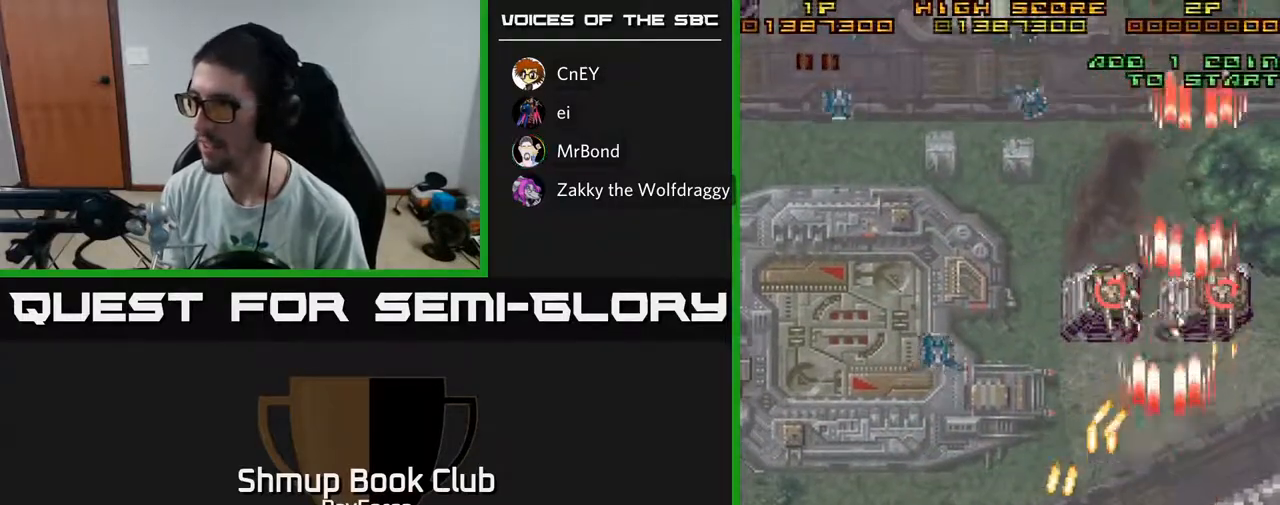
{"buttons": ["A", "DPAD_UP", "DPAD_LEFT"], "left_stick": "center", "right_stick": "center", "events": [[33, "DPAD_LEFT", "up"], [100, "DPAD_RIGHT", "down"], [150, "X", "up"], [267, "DPAD_RIGHT", "up"], [367, "DPAD_RIGHT", "down"], [383, "DPAD_DOWN", "up"], [433, "DPAD_RIGHT", "up"], [450, "DPAD_UP", "down"], [500, "DPAD_LEFT", "down"]]}
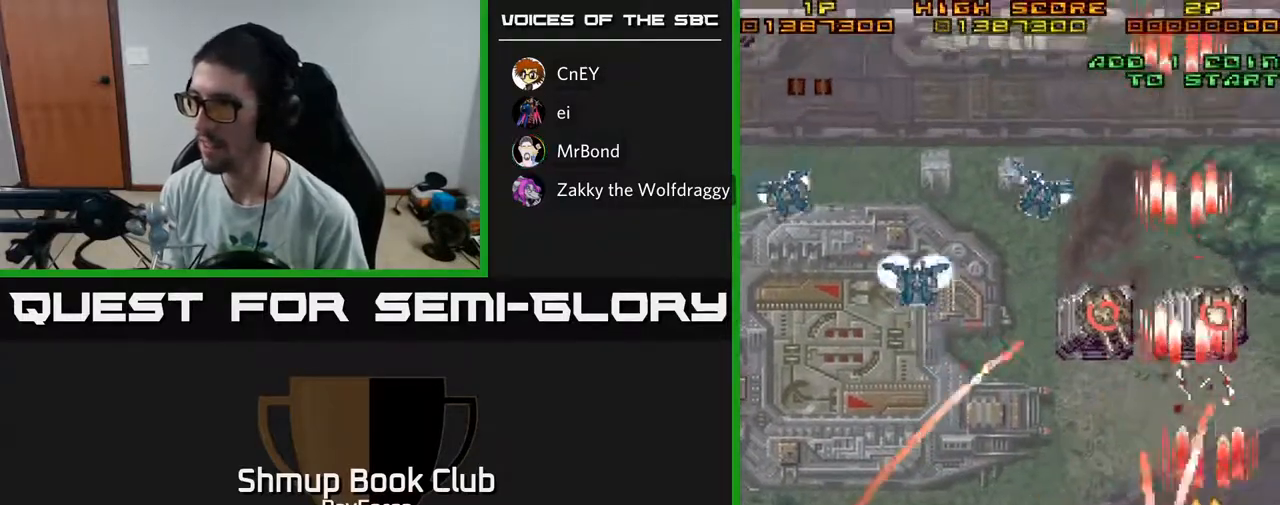
{"buttons": ["A", "DPAD_UP"], "left_stick": "center", "right_stick": "center", "events": [[83, "DPAD_UP", "up"], [417, "DPAD_UP", "down"], [483, "DPAD_LEFT", "up"]]}
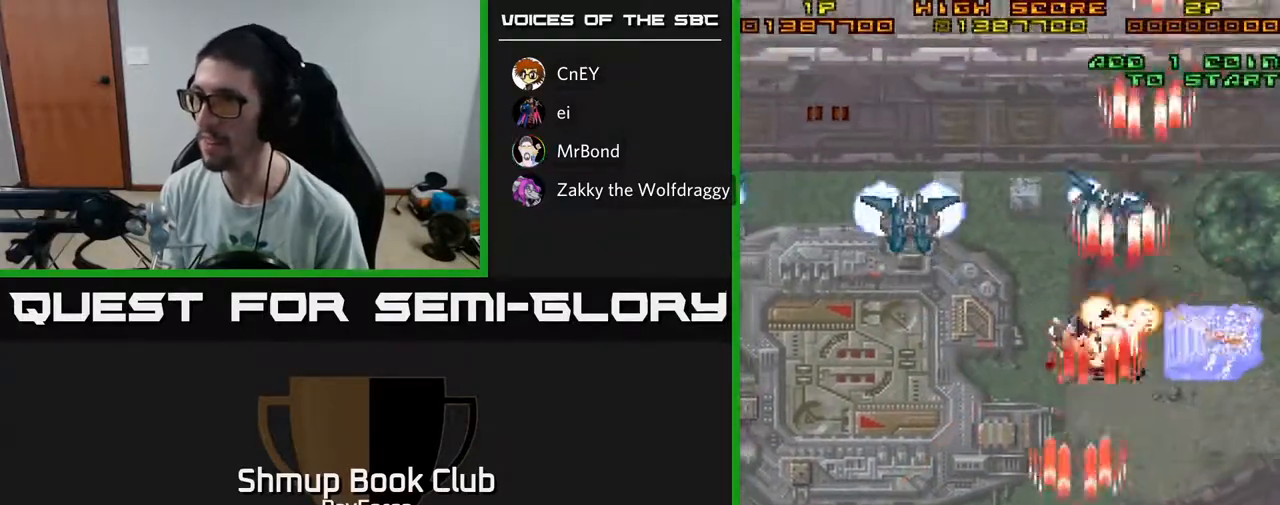
{"buttons": ["A", "X", "DPAD_LEFT"], "left_stick": "center", "right_stick": "center", "events": [[367, "DPAD_LEFT", "down"], [400, "DPAD_UP", "up"], [400, "X", "down"]]}
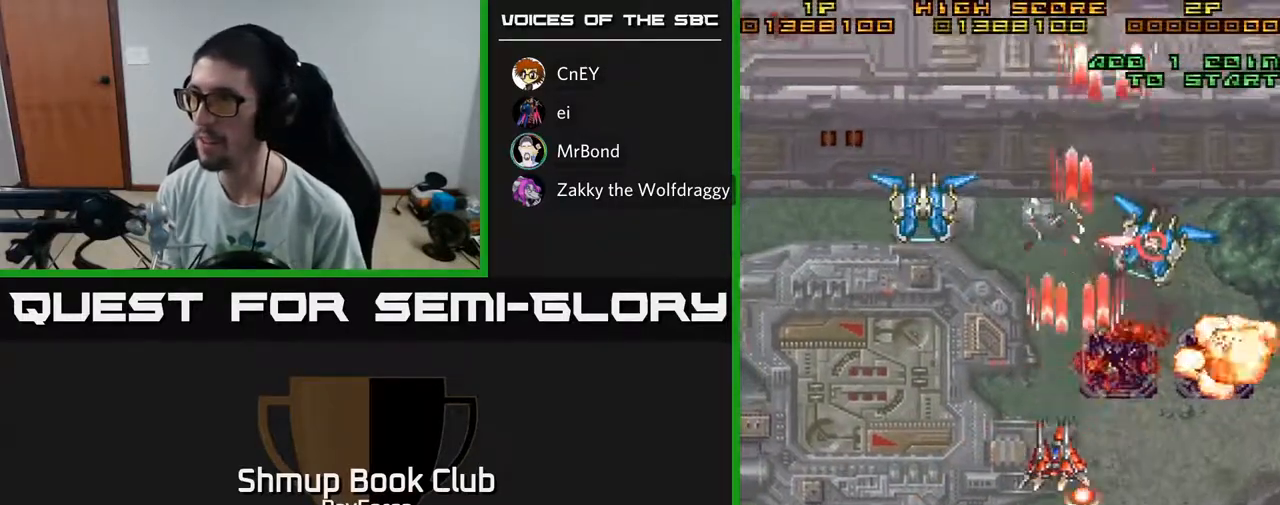
{"buttons": ["A", "DPAD_DOWN"], "left_stick": "center", "right_stick": "center", "events": [[33, "X", "up"], [383, "DPAD_LEFT", "up"], [400, "DPAD_DOWN", "down"]]}
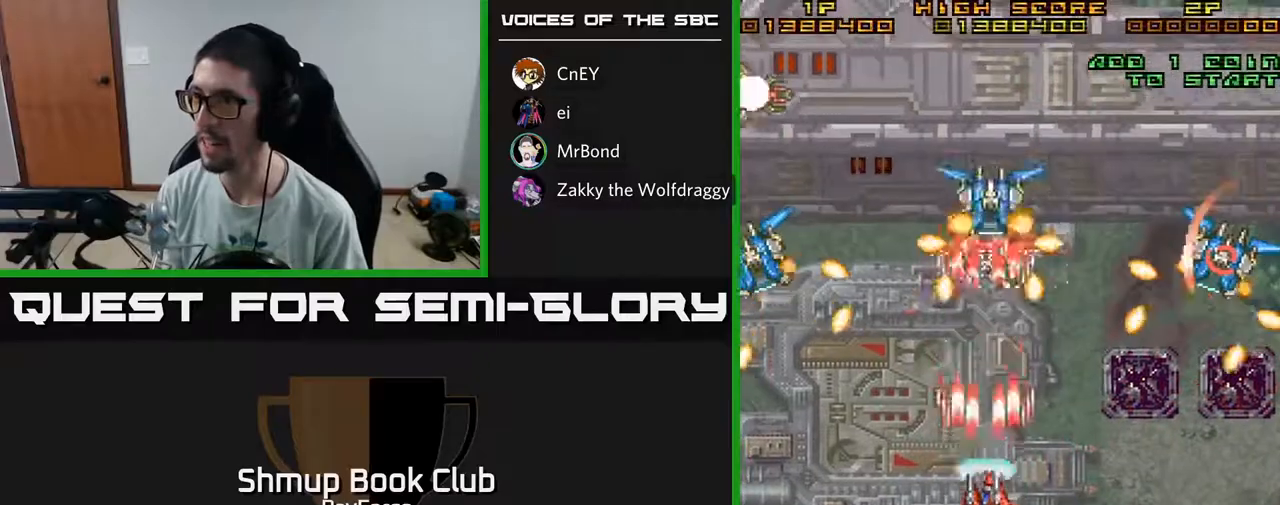
{"buttons": ["A", "DPAD_LEFT"], "left_stick": "center", "right_stick": "center", "events": [[217, "DPAD_LEFT", "down"], [450, "DPAD_DOWN", "up"]]}
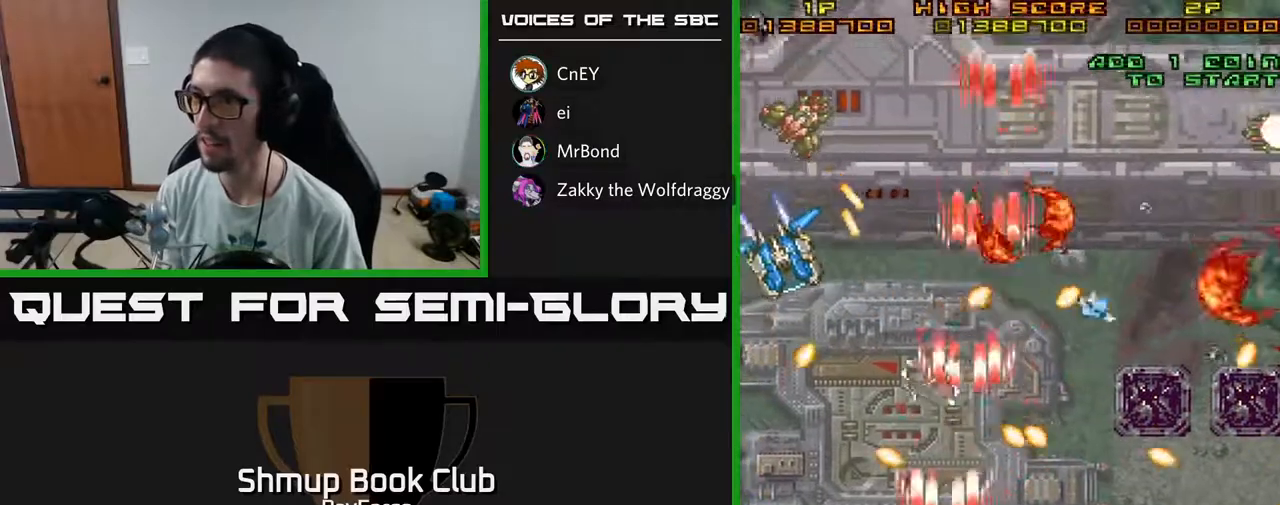
{"buttons": ["A", "DPAD_DOWN", "DPAD_RIGHT"], "left_stick": "center", "right_stick": "center", "events": [[267, "DPAD_LEFT", "up"], [367, "DPAD_DOWN", "down"], [367, "DPAD_RIGHT", "down"]]}
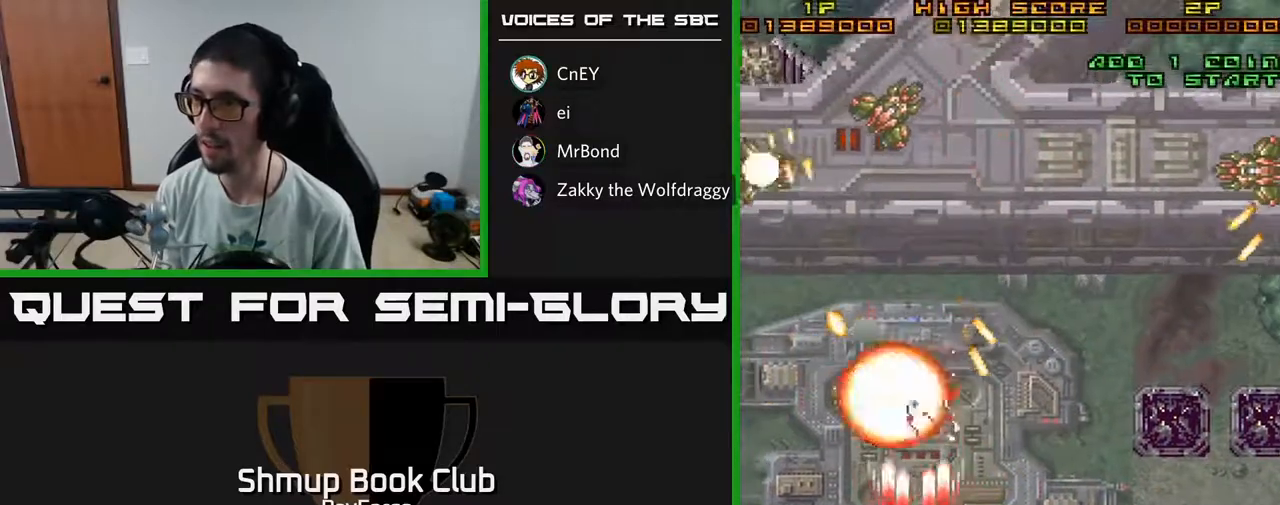
{"buttons": ["A", "DPAD_UP", "DPAD_LEFT"], "left_stick": "center", "right_stick": "center", "events": [[183, "DPAD_RIGHT", "up"], [200, "DPAD_DOWN", "up"], [300, "DPAD_LEFT", "down"], [350, "DPAD_UP", "down"]]}
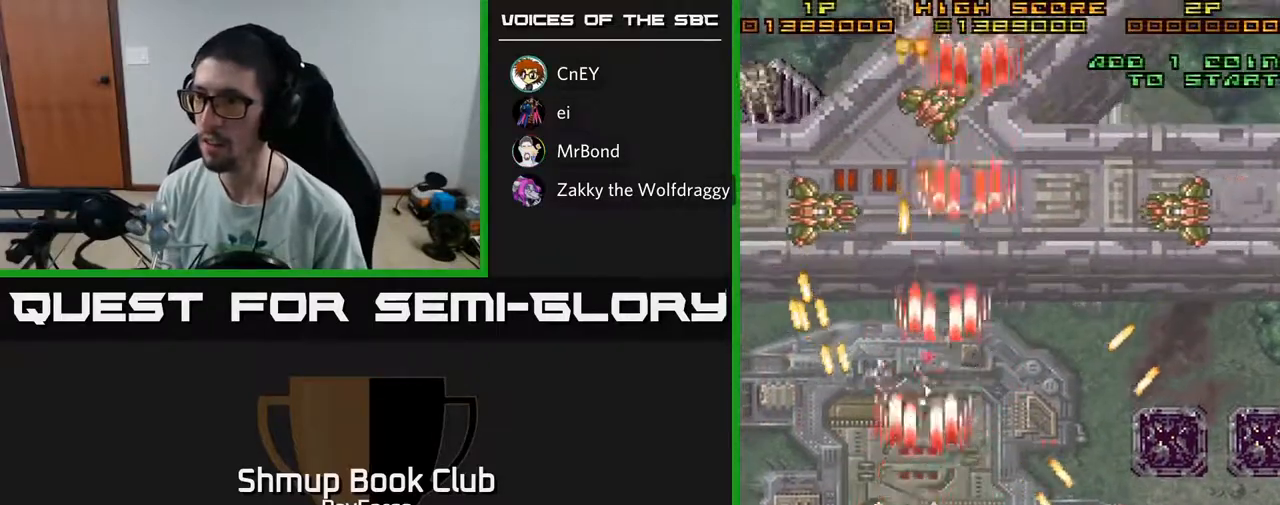
{"buttons": ["A", "DPAD_UP", "DPAD_LEFT"], "left_stick": "center", "right_stick": "center", "events": [[183, "DPAD_UP", "up"], [483, "DPAD_UP", "down"]]}
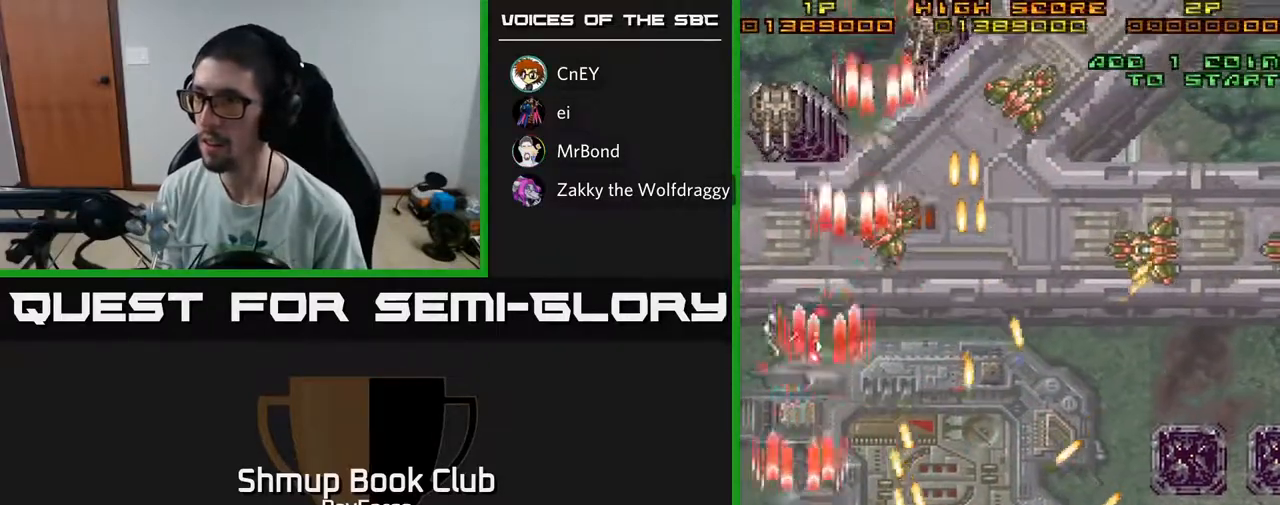
{"buttons": ["A", "DPAD_RIGHT"], "left_stick": "center", "right_stick": "center", "events": [[33, "DPAD_LEFT", "up"], [217, "DPAD_RIGHT", "down"], [483, "DPAD_UP", "up"]]}
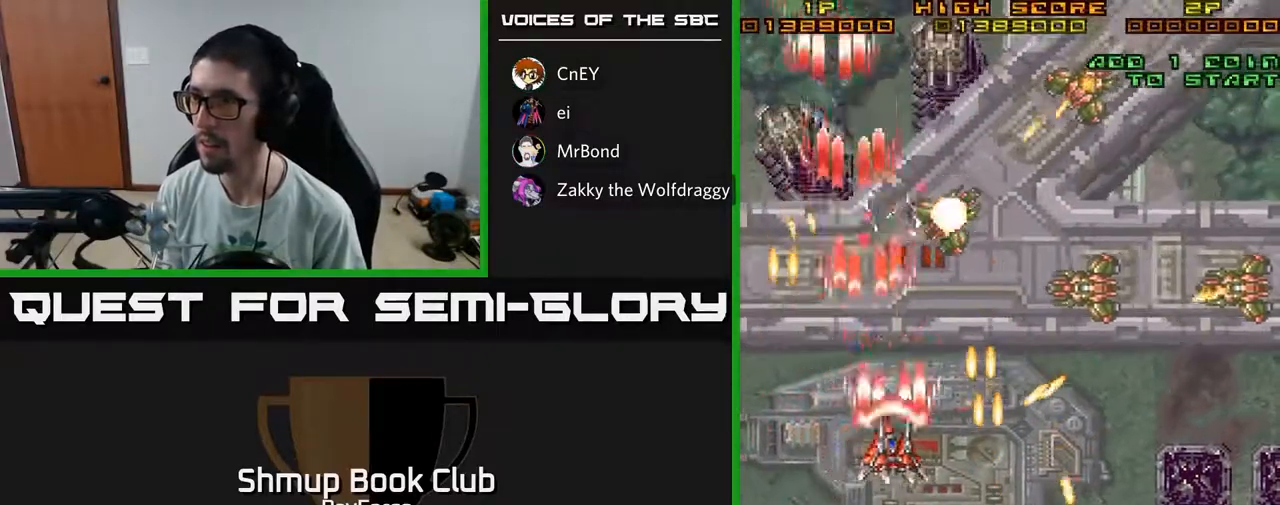
{"buttons": ["A", "DPAD_DOWN", "DPAD_RIGHT"], "left_stick": "center", "right_stick": "center", "events": [[67, "DPAD_RIGHT", "up"], [117, "DPAD_LEFT", "down"], [233, "DPAD_LEFT", "up"], [317, "DPAD_UP", "down"], [367, "DPAD_RIGHT", "down"], [450, "DPAD_UP", "up"], [500, "DPAD_DOWN", "down"]]}
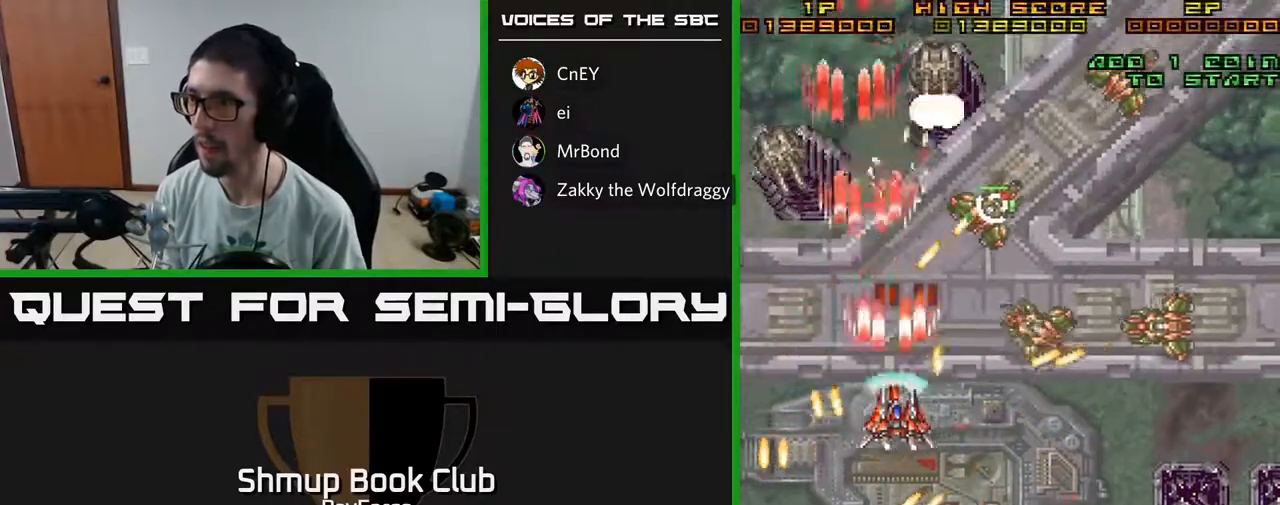
{"buttons": ["A", "DPAD_DOWN", "DPAD_RIGHT"], "left_stick": "center", "right_stick": "center", "events": []}
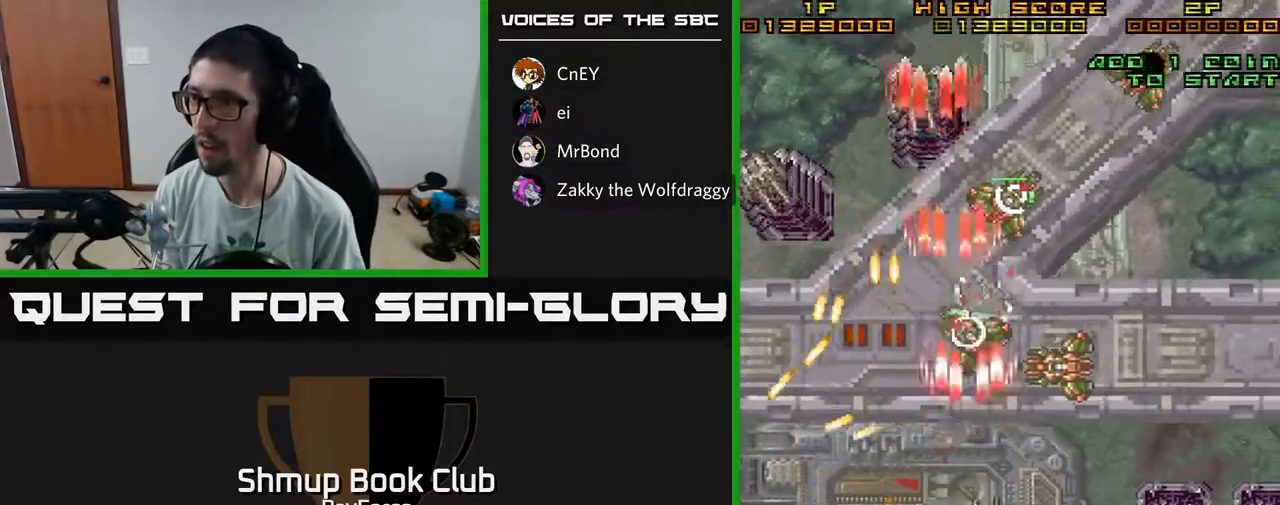
{"buttons": ["A", "DPAD_RIGHT"], "left_stick": "center", "right_stick": "center", "events": [[150, "DPAD_DOWN", "up"], [250, "DPAD_RIGHT", "up"], [283, "DPAD_LEFT", "down"], [283, "X", "down"], [400, "DPAD_DOWN", "down"], [400, "DPAD_LEFT", "up"], [433, "DPAD_RIGHT", "down"], [433, "X", "up"], [500, "DPAD_DOWN", "up"]]}
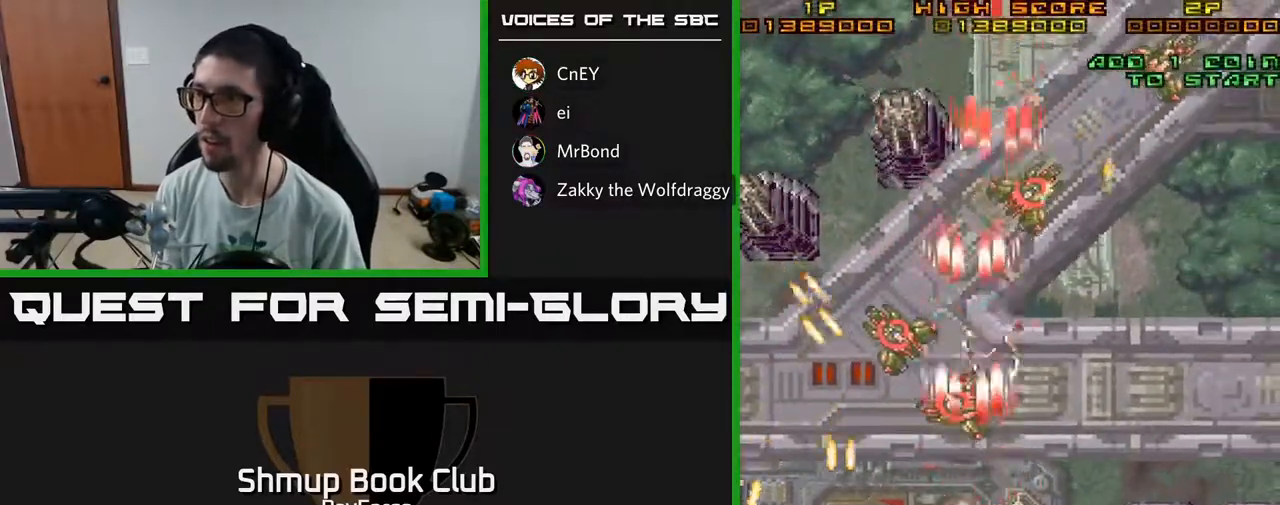
{"buttons": ["A", "DPAD_RIGHT"], "left_stick": "center", "right_stick": "center", "events": [[283, "DPAD_UP", "down"], [433, "DPAD_UP", "up"]]}
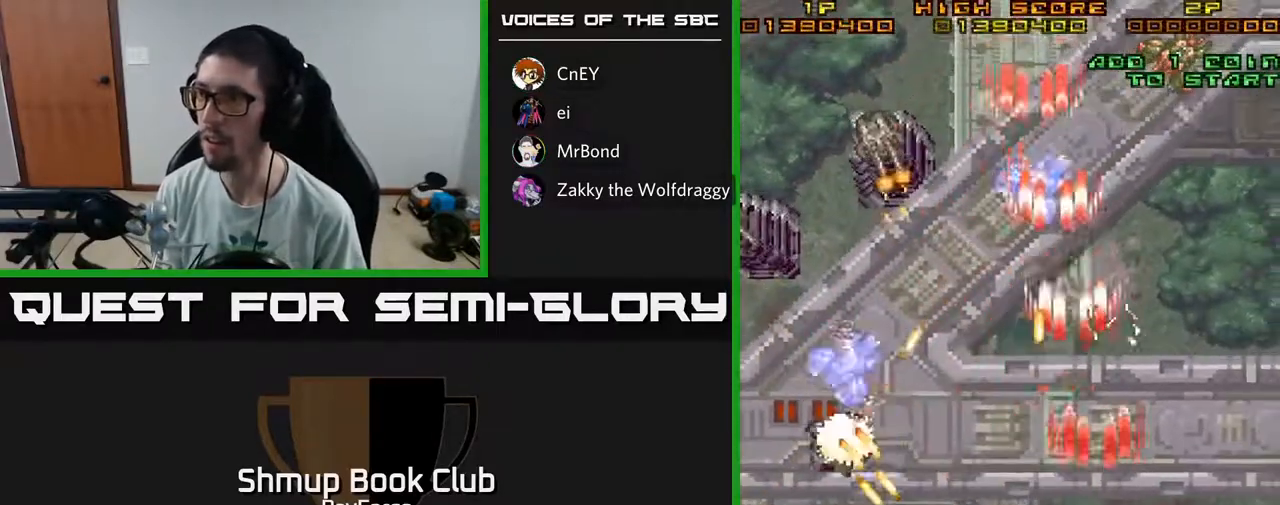
{"buttons": ["A", "DPAD_LEFT"], "left_stick": "center", "right_stick": "center", "events": [[83, "DPAD_UP", "down"], [233, "DPAD_UP", "up"], [317, "DPAD_DOWN", "down"], [333, "DPAD_RIGHT", "up"], [467, "DPAD_DOWN", "up"], [483, "DPAD_LEFT", "down"]]}
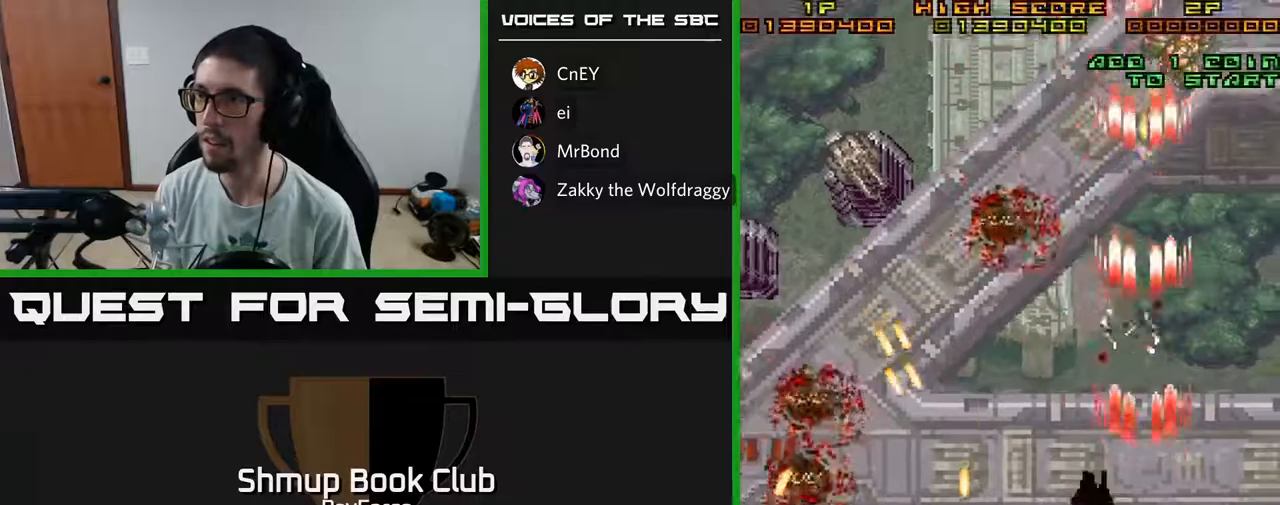
{"buttons": ["A", "DPAD_UP"], "left_stick": "center", "right_stick": "center", "events": [[183, "DPAD_LEFT", "up"], [183, "DPAD_UP", "down"]]}
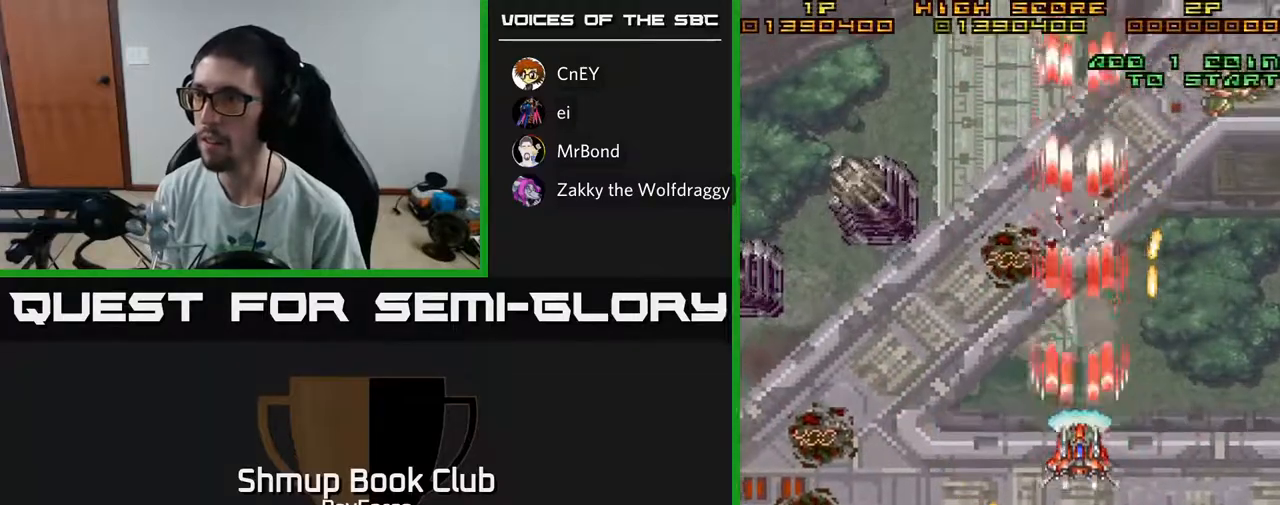
{"buttons": ["A", "DPAD_LEFT"], "left_stick": "center", "right_stick": "center", "events": [[33, "DPAD_LEFT", "down"], [83, "DPAD_UP", "up"]]}
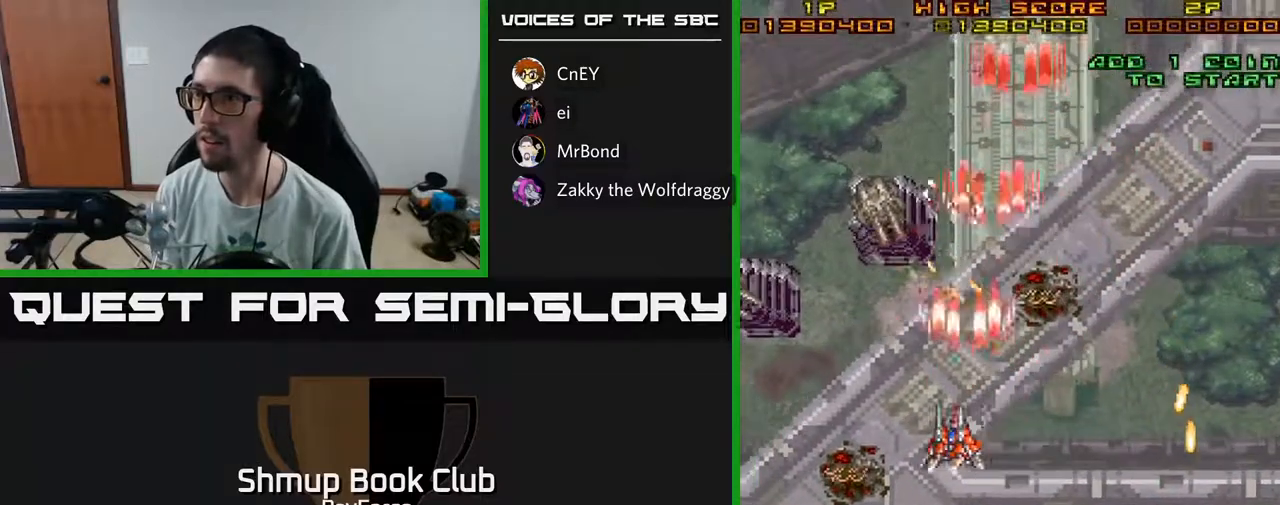
{"buttons": ["A", "DPAD_DOWN", "DPAD_LEFT"], "left_stick": "center", "right_stick": "center", "events": [[150, "DPAD_DOWN", "down"], [167, "DPAD_LEFT", "up"], [217, "DPAD_DOWN", "up"], [350, "DPAD_LEFT", "down"], [467, "DPAD_DOWN", "down"]]}